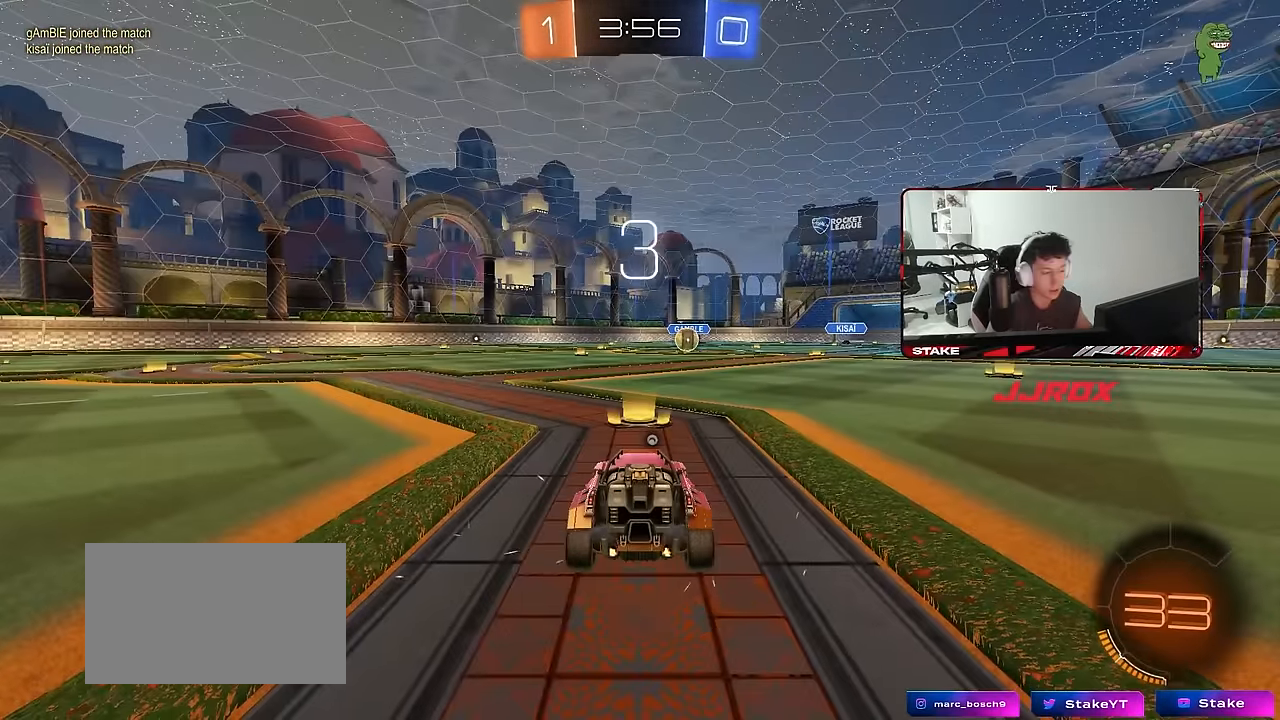
Gameplay with keyboard and mouse; each line is a JSON object with the keys and mouse buttons held at the frame after it. "events" lists presses ("down") and releases ("up") of "1", "2", "3", "4", "5", "a", "alt", "c", "caps_lock", "ctrl", "d", "e", "f", "g", "q", "r", "s", "shift", "space", "t", "tab", "v", "w", "x", "z", "mouse_left", "mouse_wheel" and "mouse_right" between this image and that frame as [ms after this image, input, new state], when the widget could be followed in between. "mouse_left", "mouse_wheel", "mouse_right" = the "left", "wheel", "right" buttons of the "mouse" list. No other keys are recorded. "wheel" means that the mouse wheel is clicked or scrolled. "mouse_move" is the direction in which the mouse moves at that frame (one of eight, or "still"), when it could be read.
{"keys": [], "mouse": ["left"], "mouse_move": "down-right", "events": [[150, "z", "down"], [200, "x", "down"], [250, "z", "up"], [333, "x", "up"], [483, "mouse_left", "down"]]}
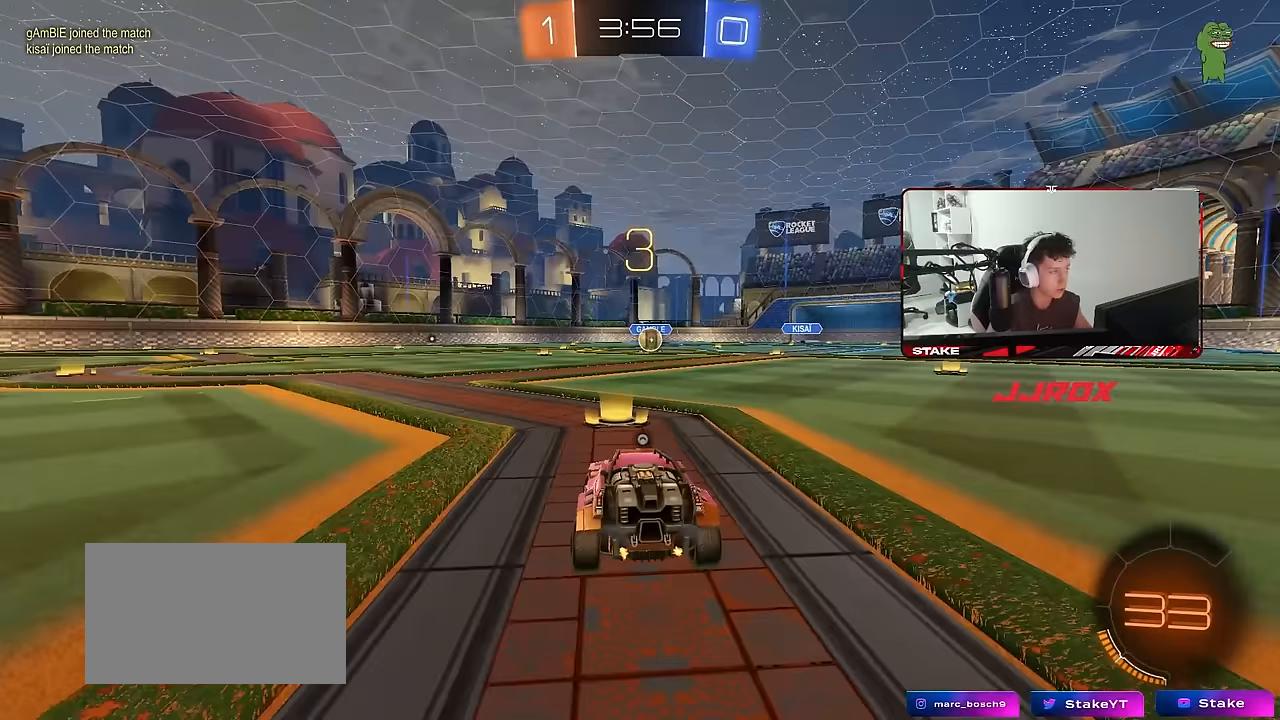
{"keys": ["tab"], "mouse": ["left"], "mouse_move": "right", "events": [[17, "tab", "down"], [117, "space", "down"], [300, "space", "up"]]}
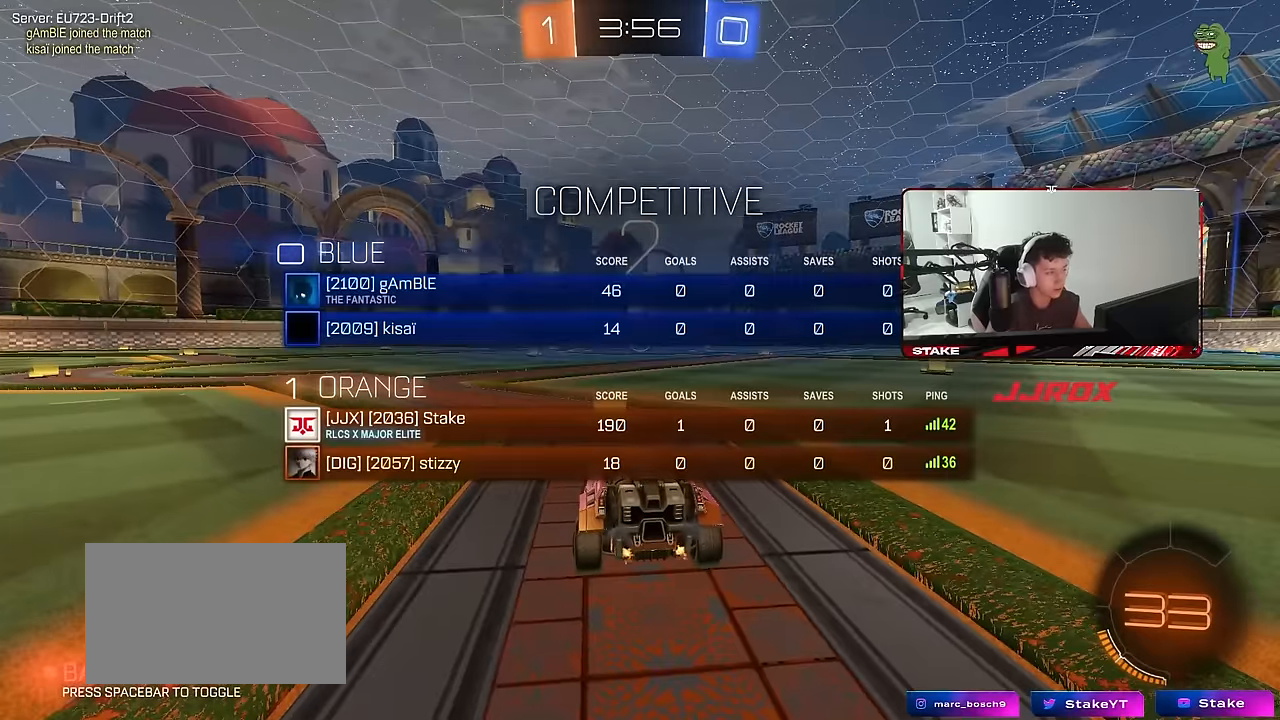
{"keys": ["tab", "w"], "mouse": ["left"], "mouse_move": "left", "events": [[283, "w", "down"]]}
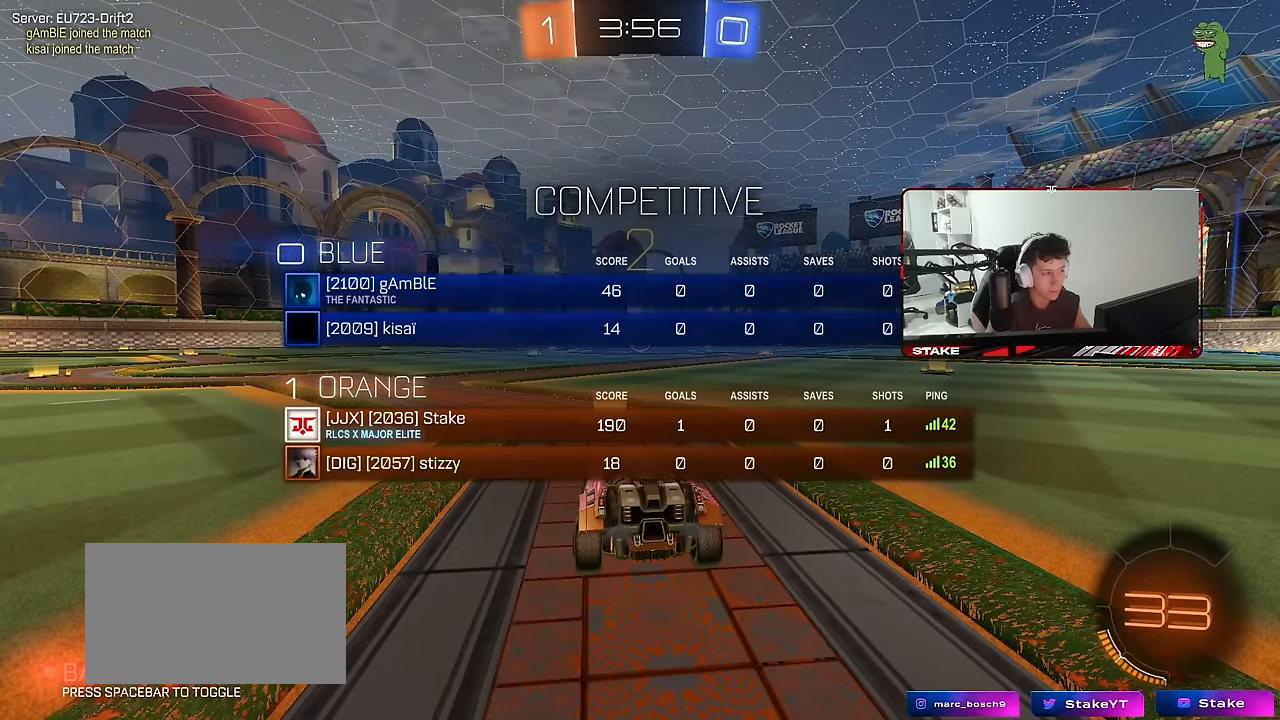
{"keys": ["w"], "mouse": ["left"], "mouse_move": "left", "events": [[433, "tab", "up"]]}
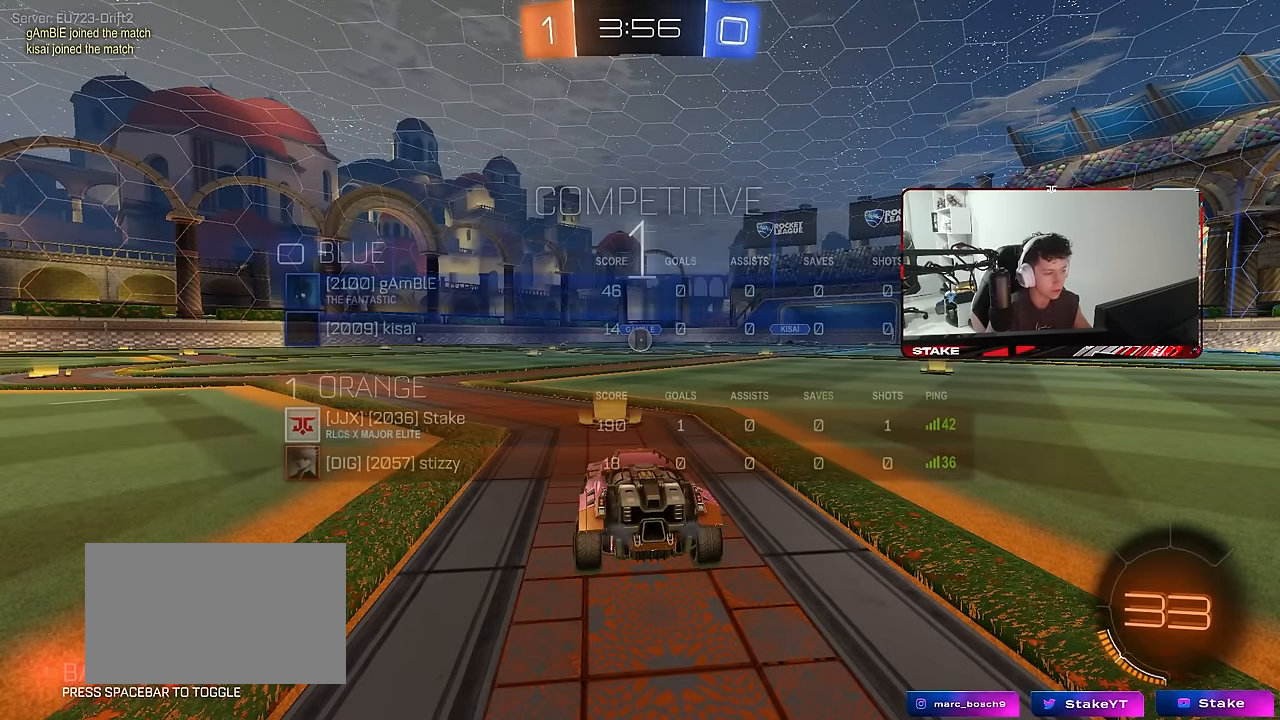
{"keys": ["tab", "w"], "mouse": ["left"], "mouse_move": "right", "events": [[117, "tab", "down"]]}
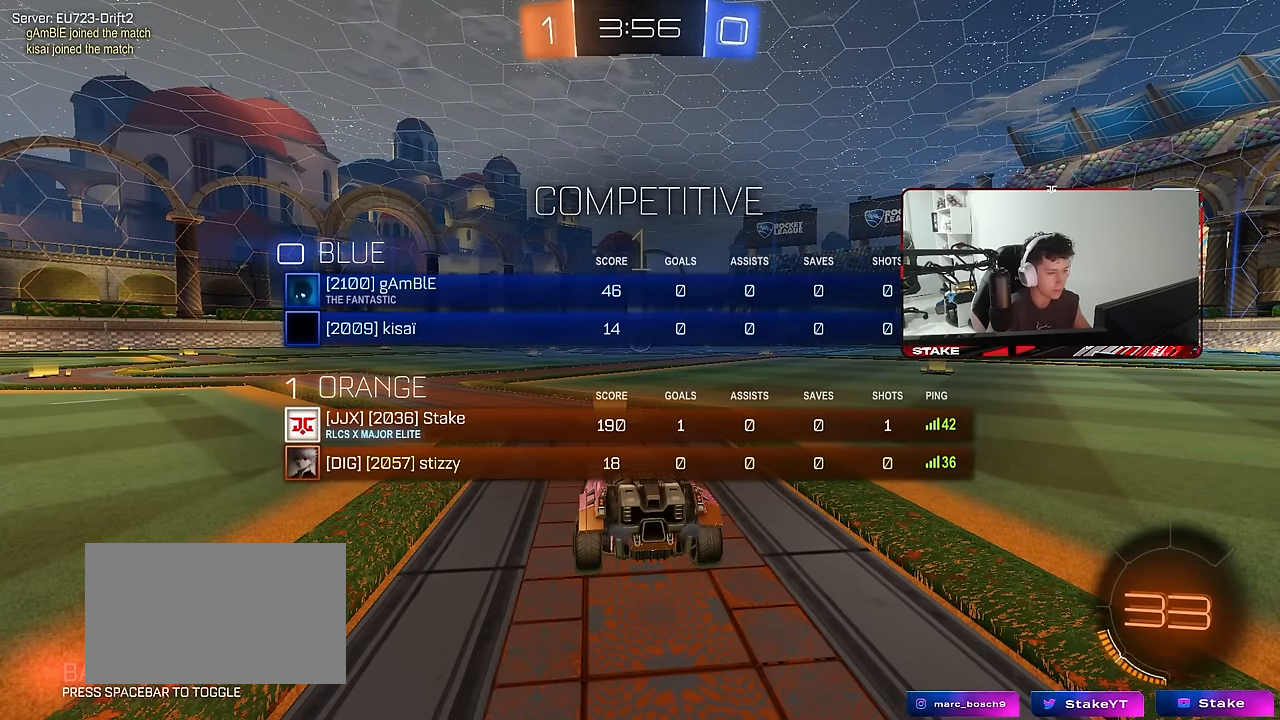
{"keys": ["w"], "mouse": ["left"], "mouse_move": "still", "events": [[33, "tab", "up"]]}
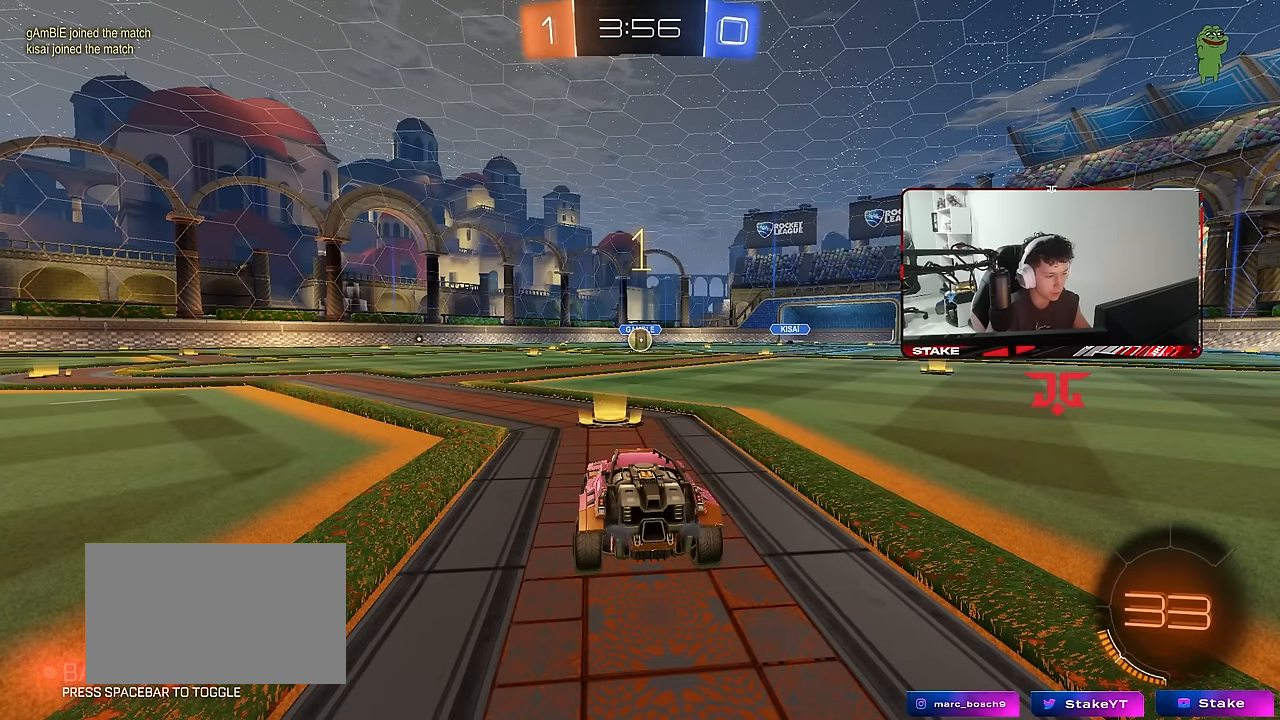
{"keys": ["a", "shift", "w"], "mouse": ["left", "right"], "mouse_move": "still", "events": [[250, "d", "down"], [333, "mouse_right", "down"], [433, "a", "down"], [433, "d", "up"], [433, "mouse_right", "up"], [433, "shift", "down"], [467, "mouse_right", "down"]]}
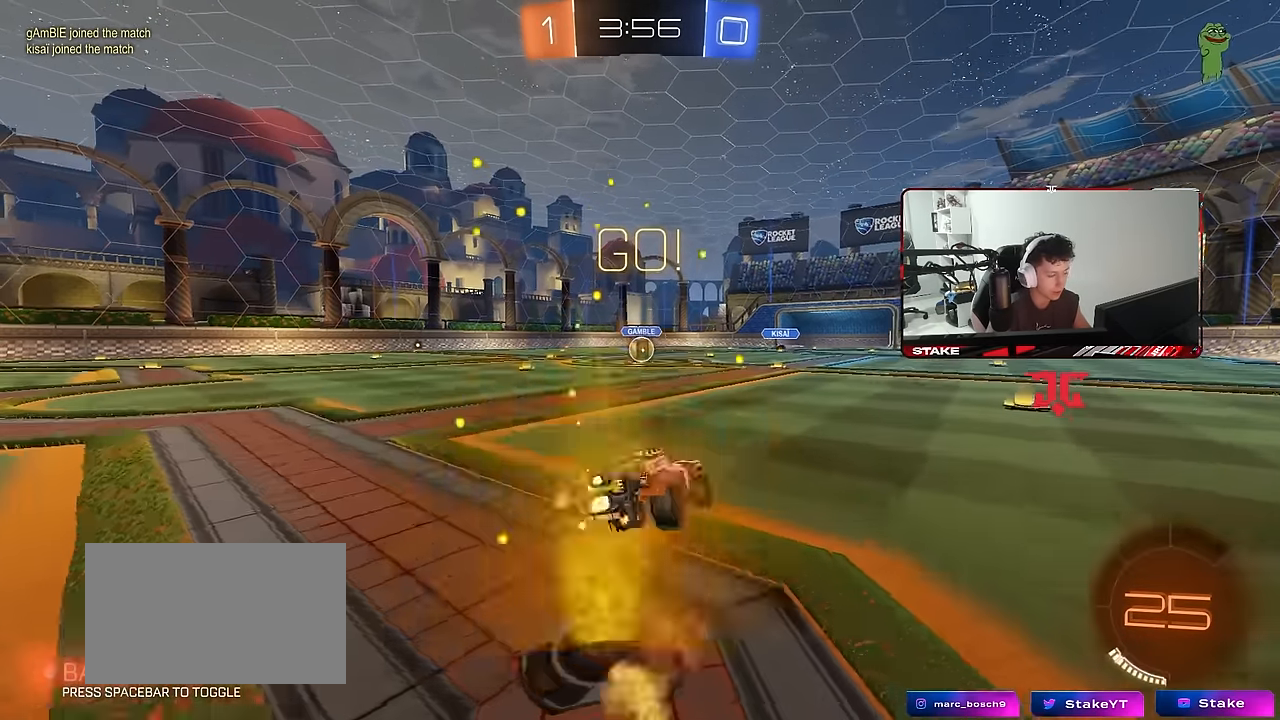
{"keys": ["a", "shift"], "mouse": ["left"], "mouse_move": "still", "events": [[17, "s", "down"], [17, "w", "up"], [67, "mouse_right", "up"], [450, "s", "up"]]}
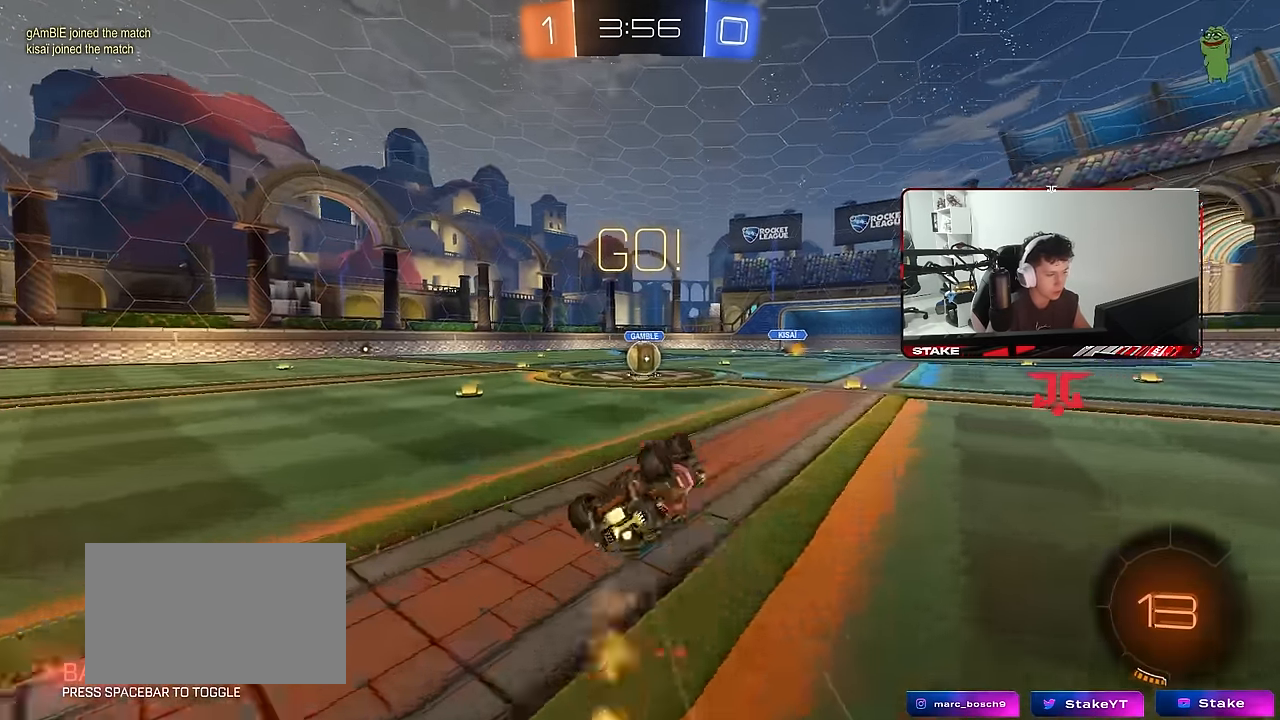
{"keys": [], "mouse": [], "mouse_move": "still", "events": [[33, "s", "down"], [283, "shift", "up"], [317, "a", "up"], [317, "mouse_left", "up"], [317, "s", "up"]]}
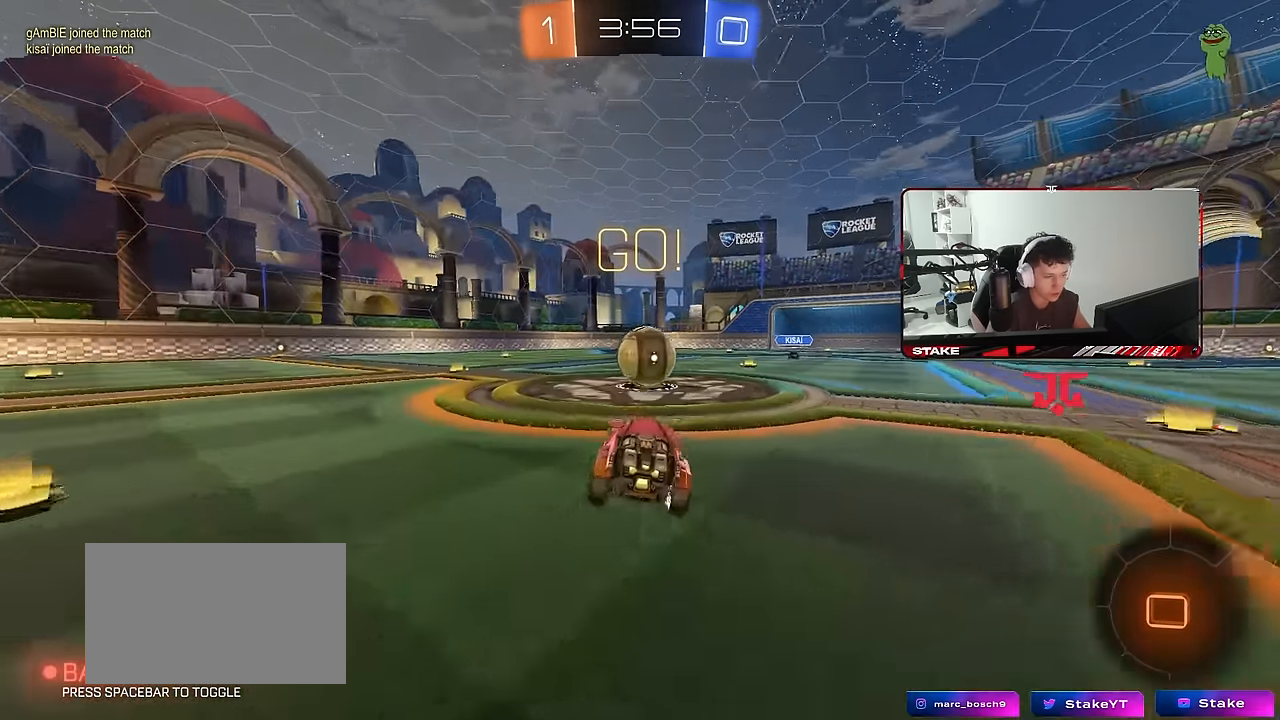
{"keys": ["a", "s", "shift"], "mouse": ["right"], "mouse_move": "still", "events": [[150, "d", "down"], [150, "mouse_right", "down"], [250, "w", "down"], [283, "a", "down"], [283, "d", "up"], [283, "shift", "down"], [333, "mouse_right", "up"], [383, "mouse_right", "down"], [433, "w", "up"], [483, "s", "down"]]}
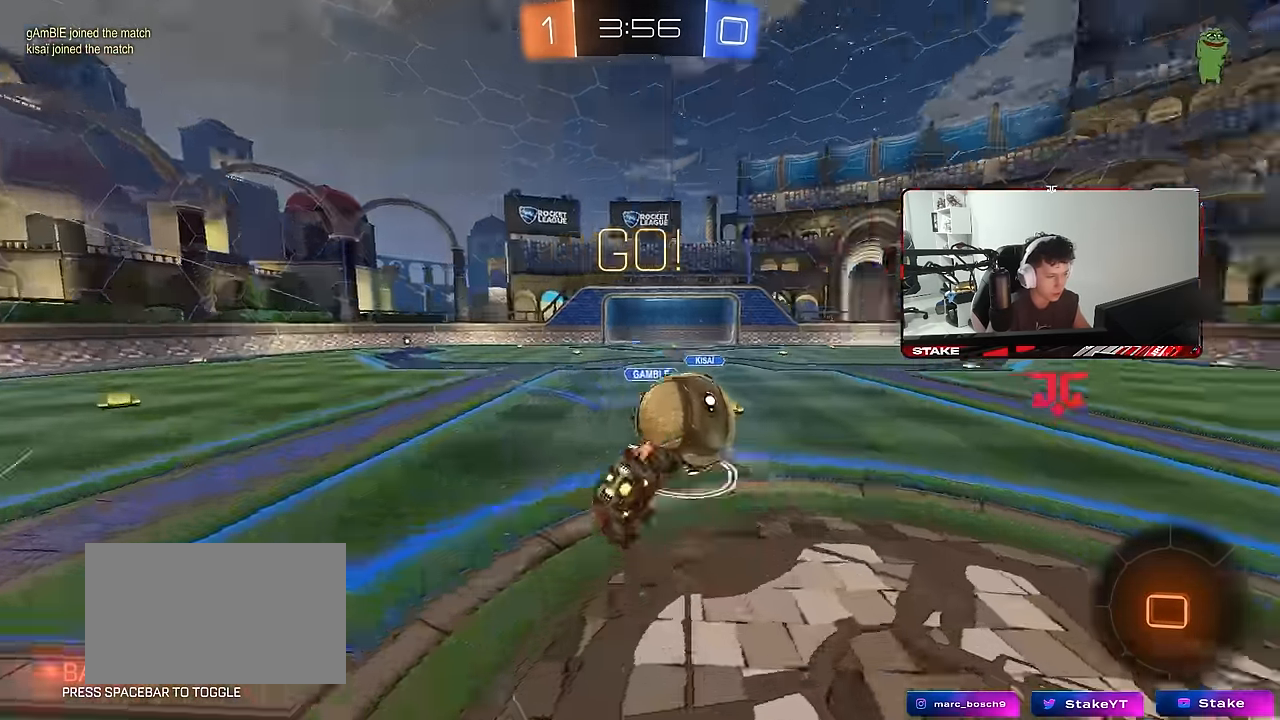
{"keys": ["a", "shift"], "mouse": [], "mouse_move": "still", "events": [[67, "mouse_right", "up"], [300, "s", "up"]]}
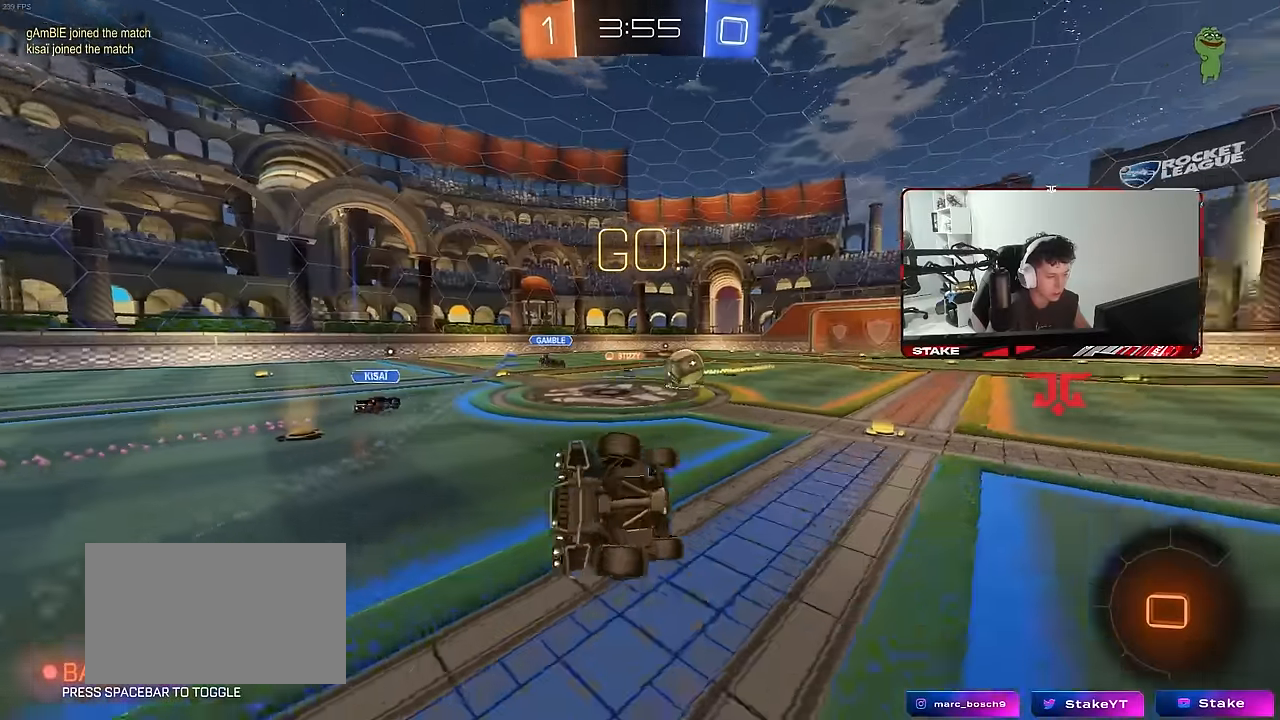
{"keys": ["a", "w"], "mouse": [], "mouse_move": "still", "events": [[183, "shift", "up"], [233, "a", "up"], [466, "a", "down"], [466, "w", "down"]]}
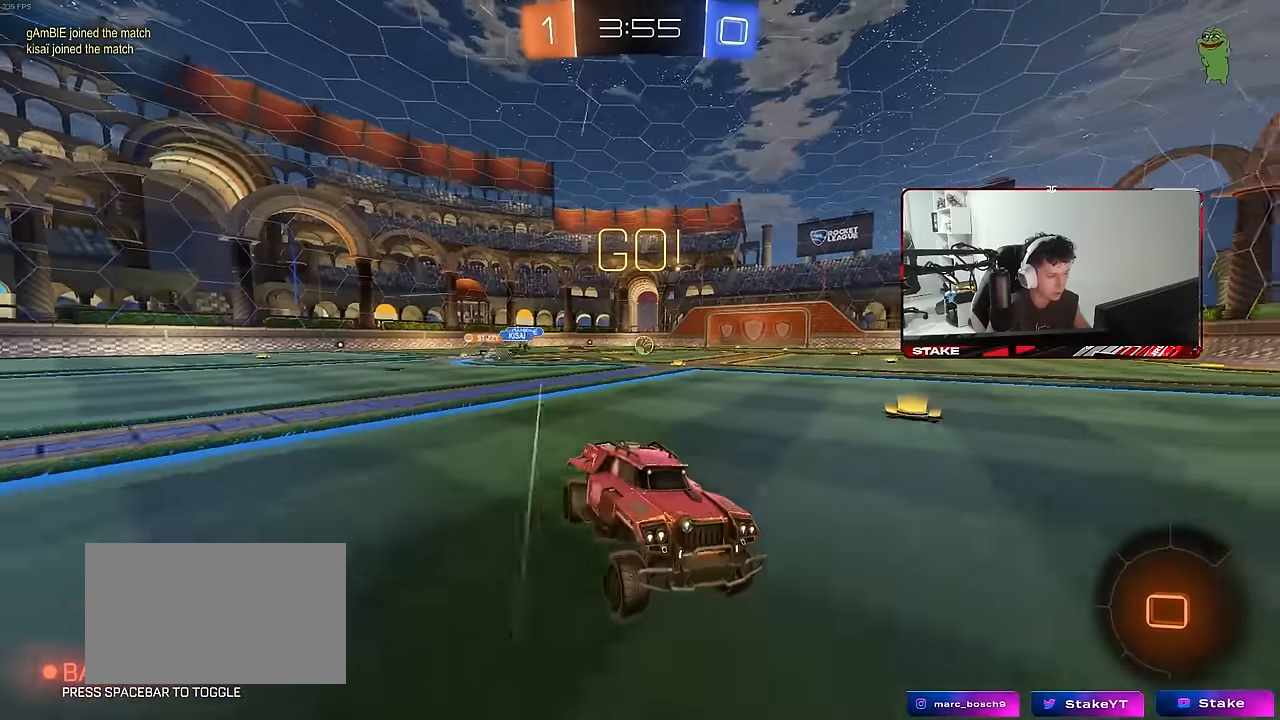
{"keys": ["a", "w"], "mouse": [], "mouse_move": "still", "events": [[283, "shift", "down"], [383, "shift", "up"]]}
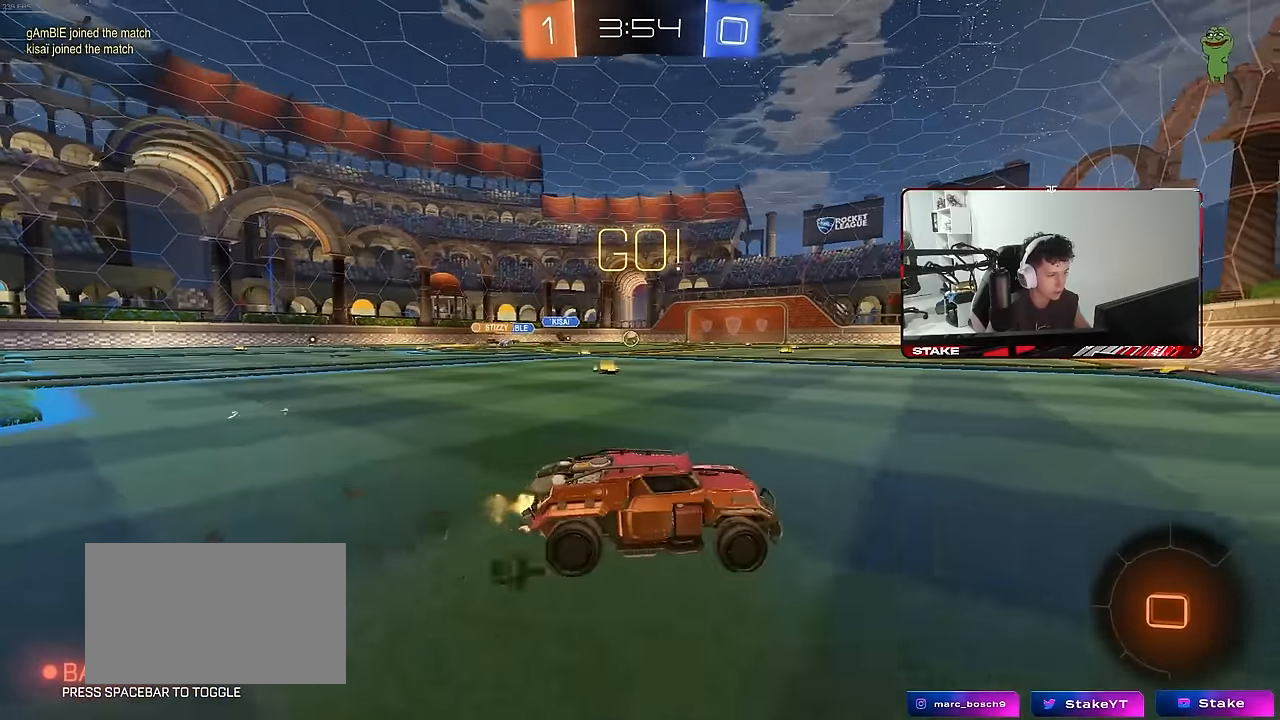
{"keys": ["w"], "mouse": [], "mouse_move": "still", "events": [[116, "a", "up"]]}
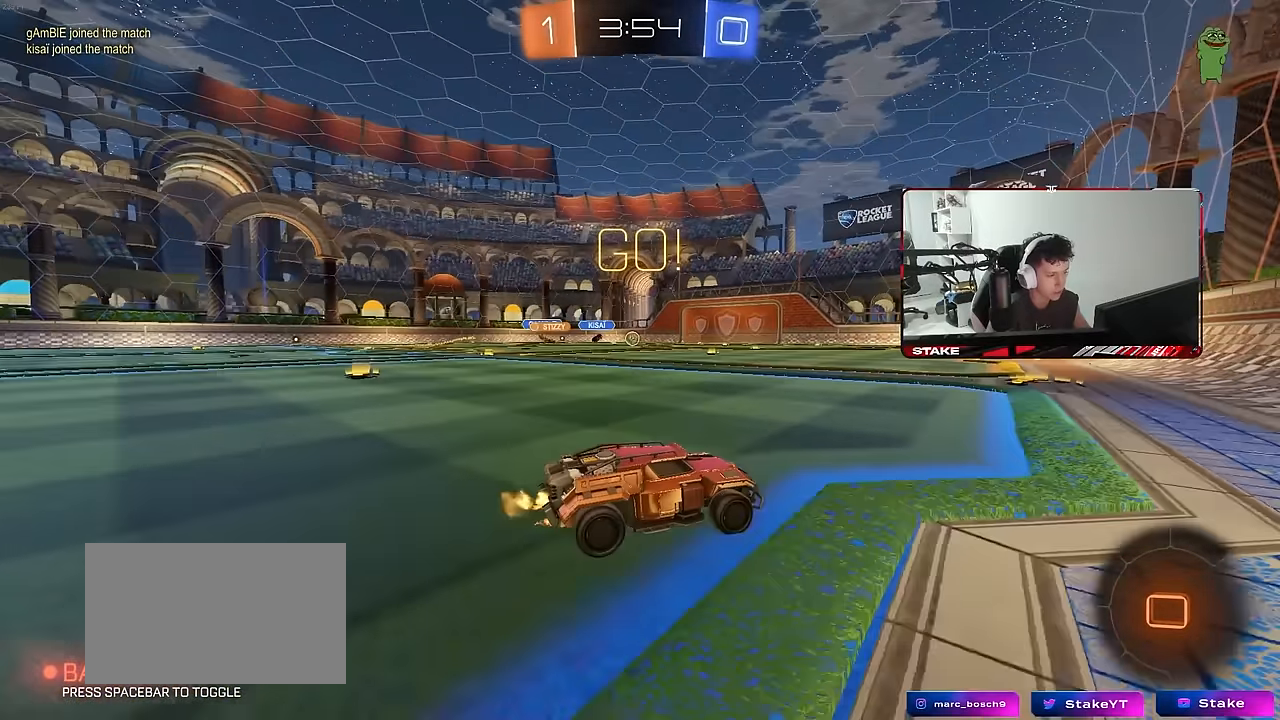
{"keys": ["a", "w"], "mouse": [], "mouse_move": "still", "events": [[33, "a", "down"], [183, "a", "up"], [500, "a", "down"]]}
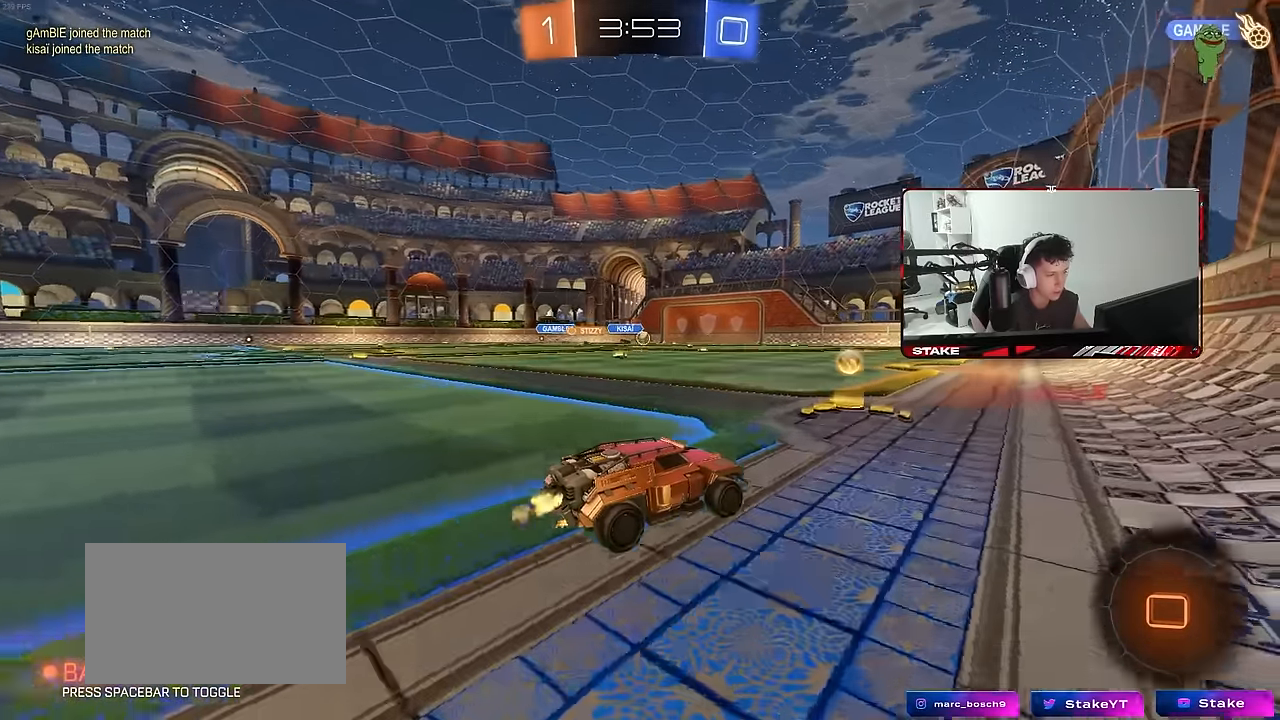
{"keys": ["a", "s", "shift"], "mouse": ["left", "right"], "mouse_move": "down", "events": [[200, "a", "up"], [200, "mouse_left", "down"], [233, "mouse_right", "down"], [283, "a", "down"], [283, "shift", "down"], [333, "mouse_right", "up"], [383, "mouse_right", "down"], [383, "s", "down"], [383, "w", "up"]]}
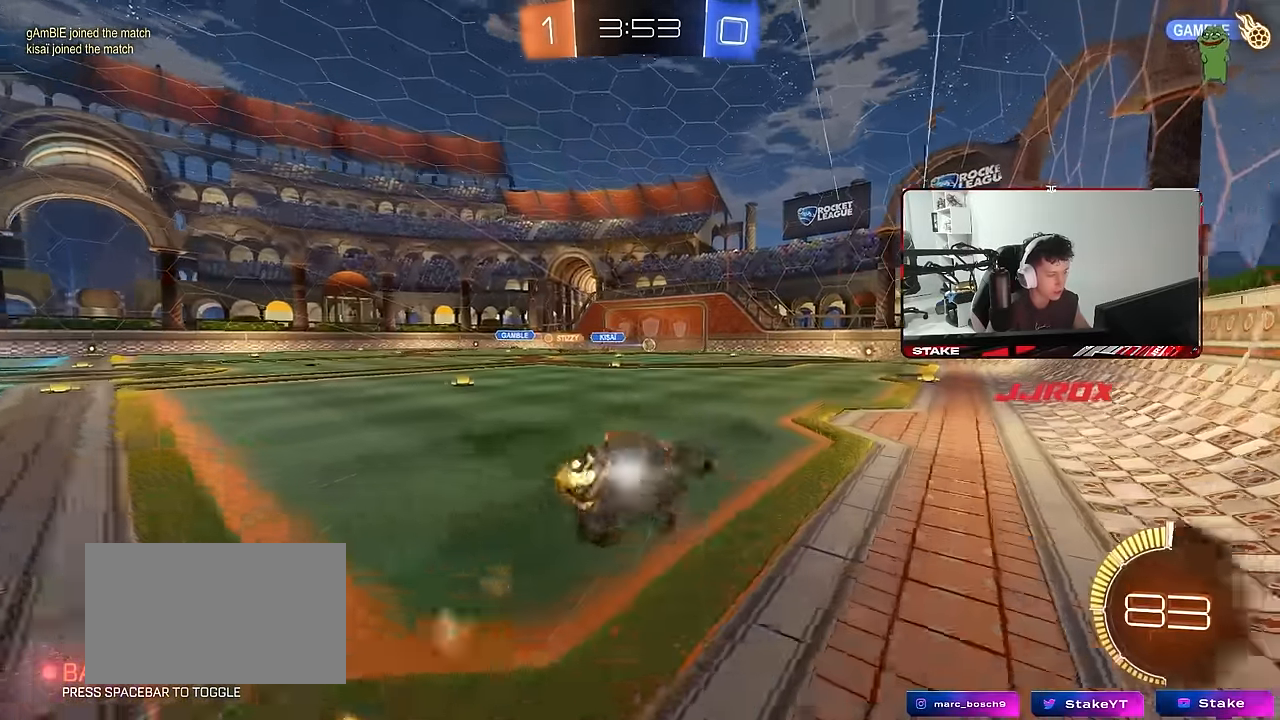
{"keys": ["a", "s", "shift"], "mouse": [], "mouse_move": "still", "events": [[66, "mouse_right", "up"], [166, "mouse_left", "up"], [266, "s", "up"], [350, "s", "down"]]}
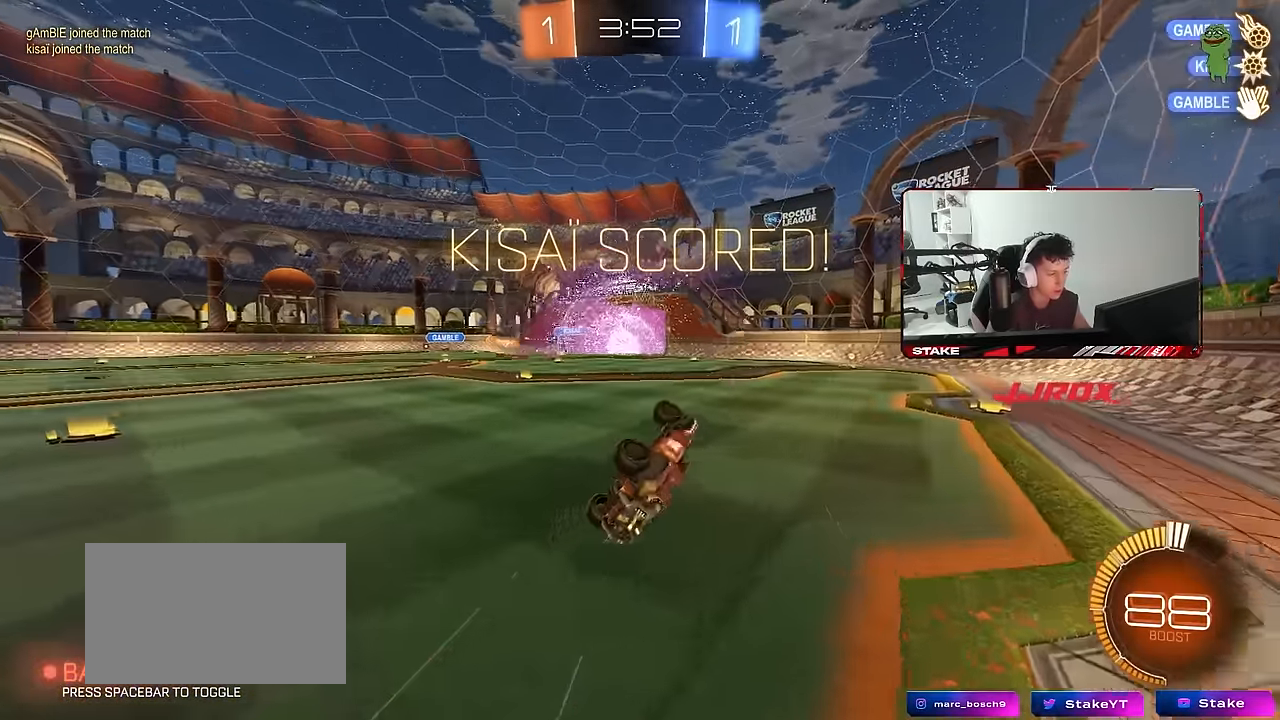
{"keys": ["a", "s", "shift"], "mouse": [], "mouse_move": "still", "events": [[83, "4", "down"], [133, "4", "up"], [233, "4", "down"], [266, "4", "up"]]}
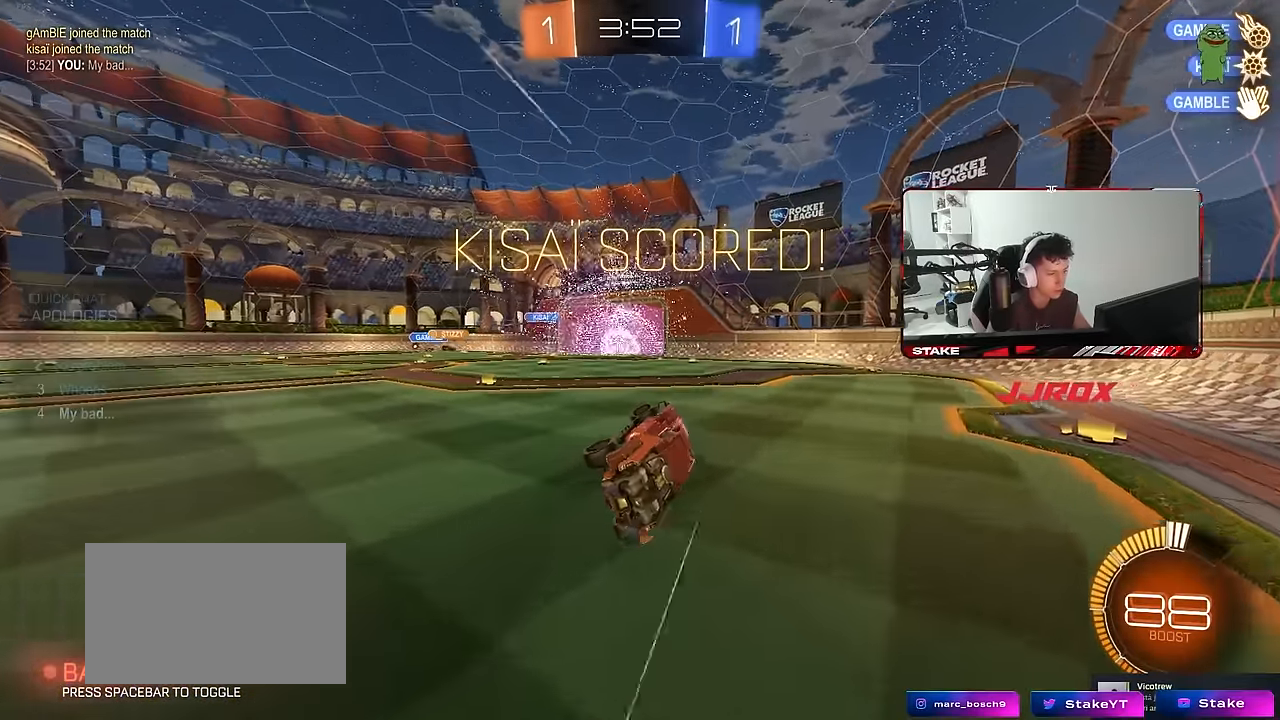
{"keys": ["w"], "mouse": [], "mouse_move": "still", "events": [[50, "d", "down"], [100, "shift", "up"], [150, "a", "up"], [150, "s", "up"], [200, "d", "up"], [383, "d", "down"], [383, "w", "down"], [433, "d", "up"]]}
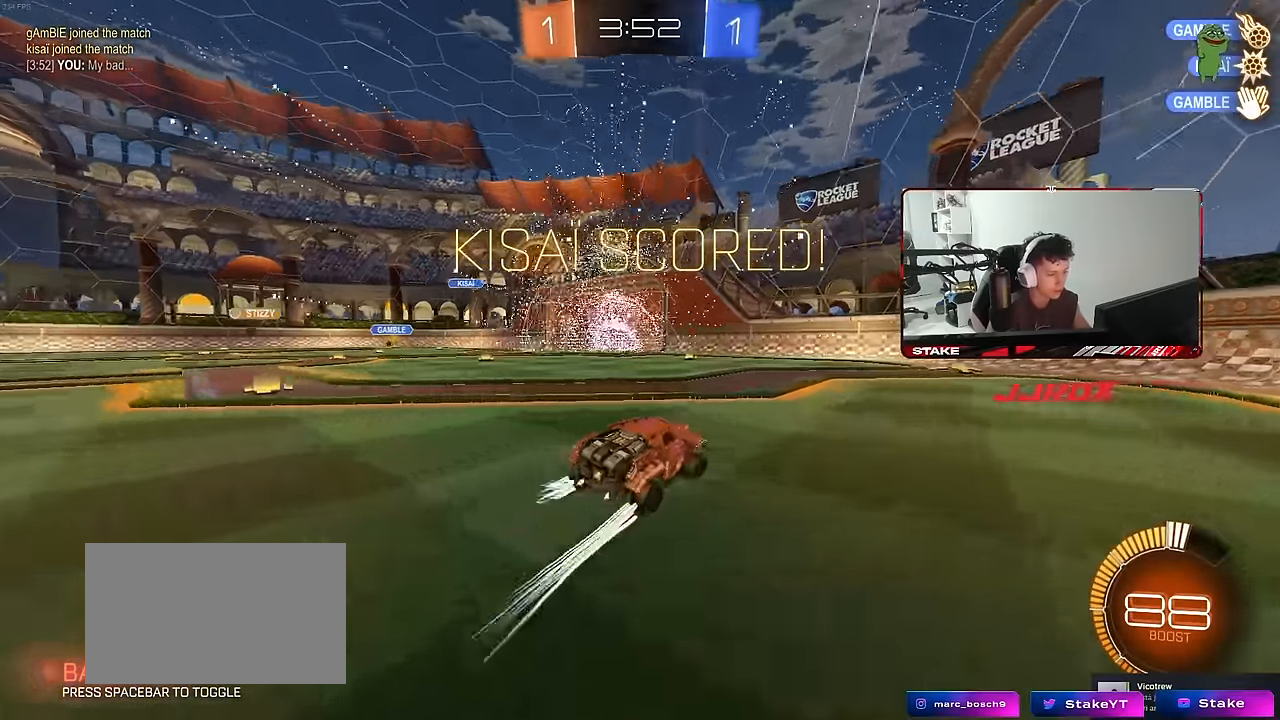
{"keys": ["d", "shift", "space"], "mouse": [], "mouse_move": "up", "events": [[66, "mouse_right", "down"], [116, "d", "down"], [166, "mouse_left", "down"], [166, "mouse_right", "up"], [166, "shift", "down"], [216, "mouse_right", "down"], [250, "s", "down"], [250, "w", "up"], [350, "mouse_left", "up"], [400, "mouse_right", "up"], [450, "s", "up"], [450, "space", "down"]]}
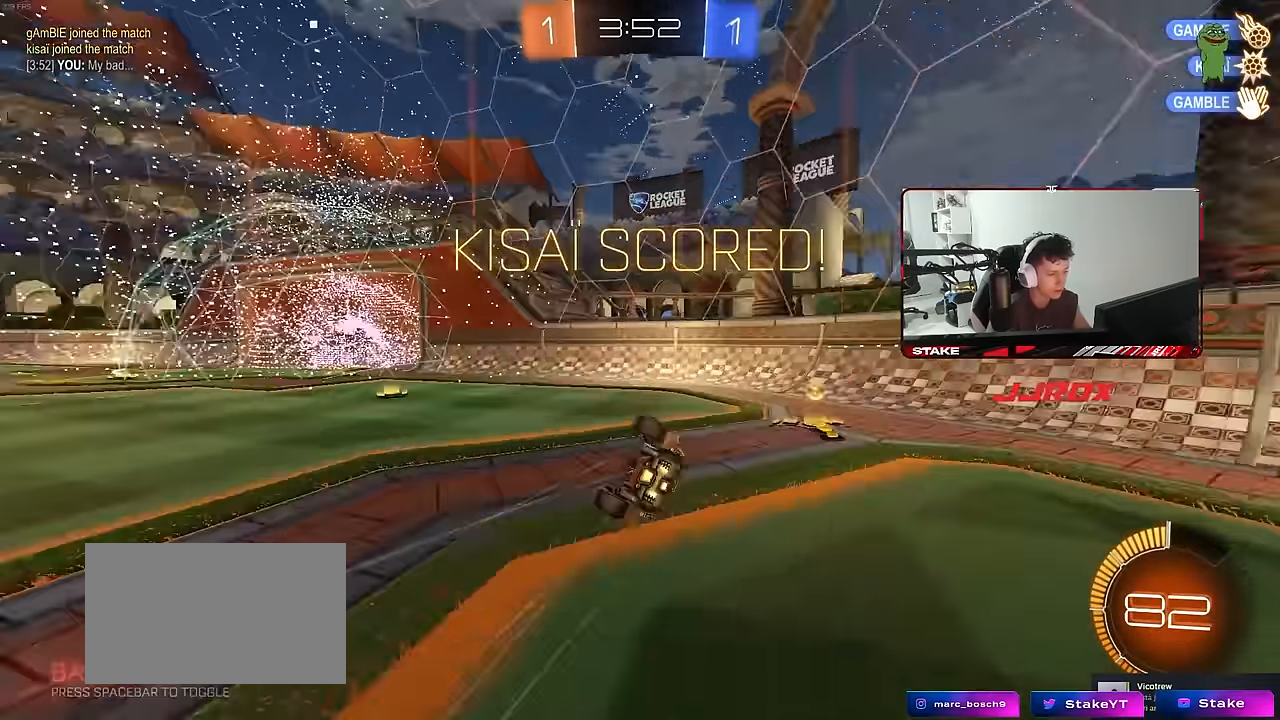
{"keys": ["a"], "mouse": [], "mouse_move": "still", "events": [[33, "mouse_left", "down"], [83, "s", "down"], [83, "space", "up"], [416, "s", "up"], [416, "shift", "up"], [466, "d", "up"], [500, "a", "down"], [500, "mouse_left", "up"]]}
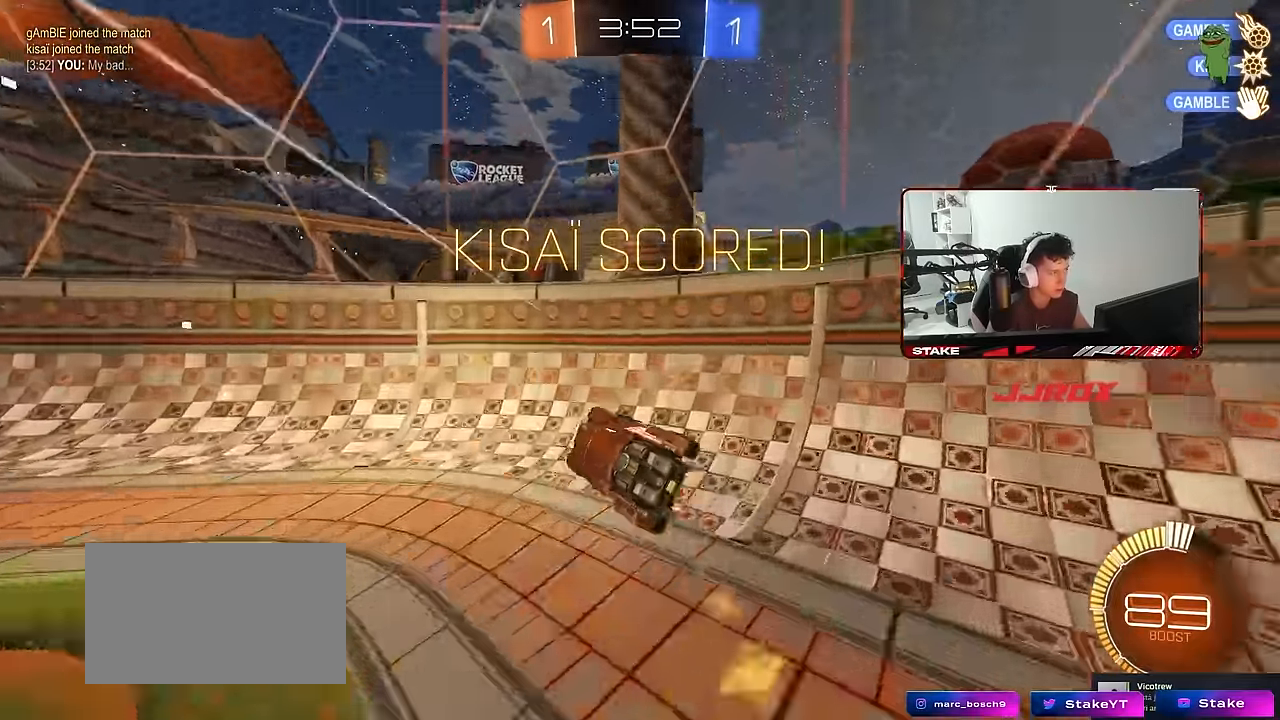
{"keys": ["w"], "mouse": ["left"], "mouse_move": "still", "events": [[50, "w", "down"], [383, "mouse_left", "down"], [466, "a", "up"]]}
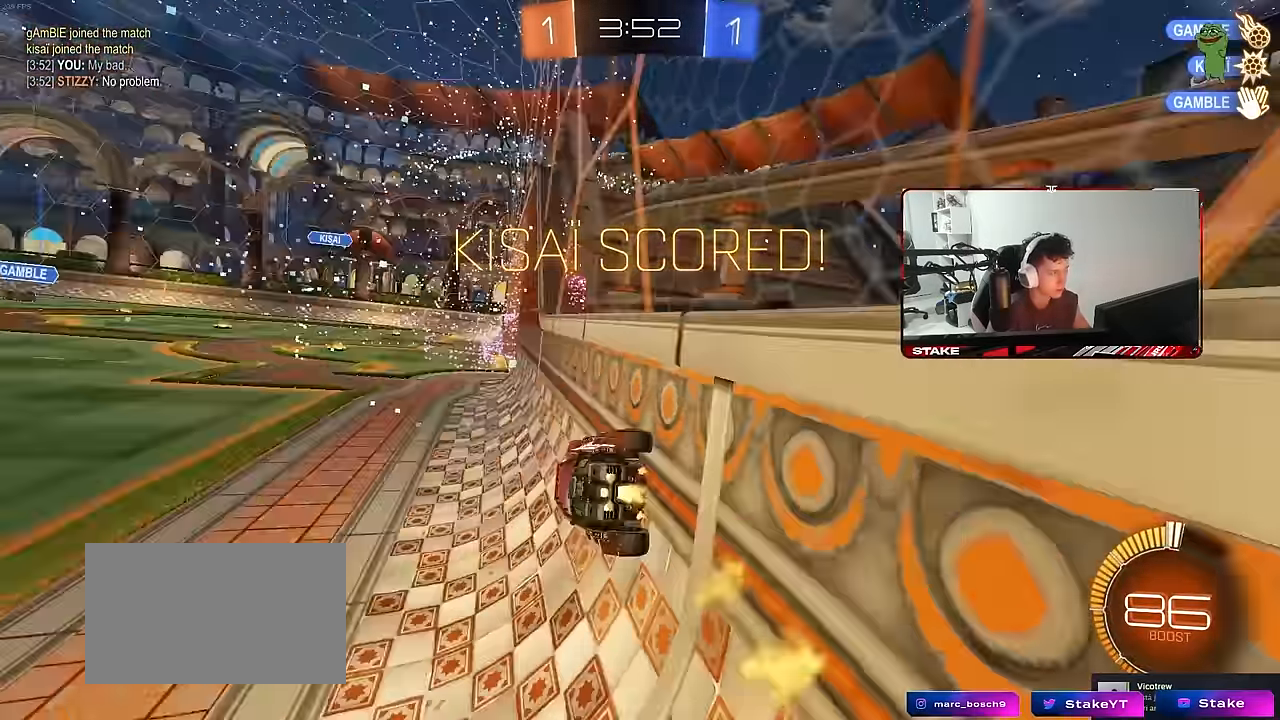
{"keys": ["d", "shift", "w"], "mouse": ["left", "right"], "mouse_move": "still", "events": [[33, "mouse_right", "down"], [33, "w", "up"], [66, "d", "down"], [116, "s", "down"], [116, "shift", "down"], [266, "mouse_right", "up"], [300, "s", "up"], [400, "mouse_right", "down"], [400, "w", "down"], [450, "shift", "up"], [483, "shift", "down"]]}
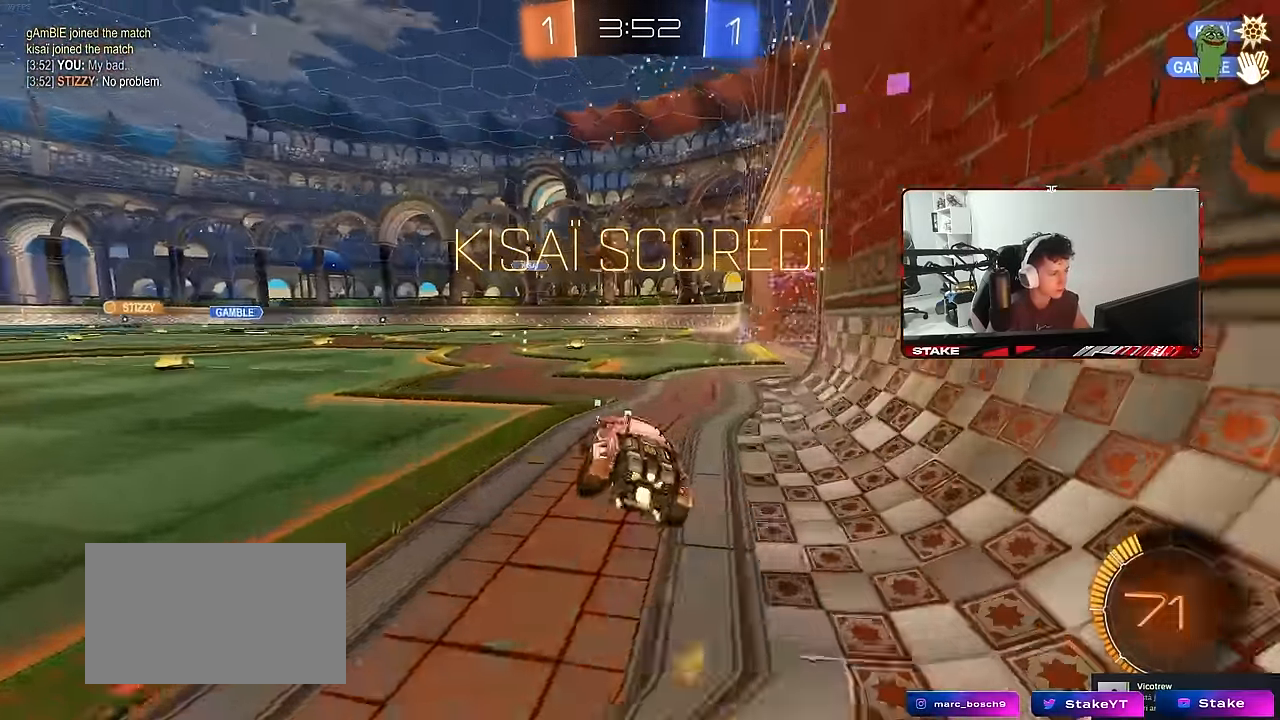
{"keys": ["shift"], "mouse": [], "mouse_move": "still", "events": [[33, "mouse_right", "up"], [83, "d", "up"], [83, "mouse_right", "down"], [133, "a", "down"], [183, "mouse_left", "up"], [183, "mouse_right", "up"], [233, "s", "down"], [233, "w", "up"], [466, "a", "up"], [466, "s", "up"]]}
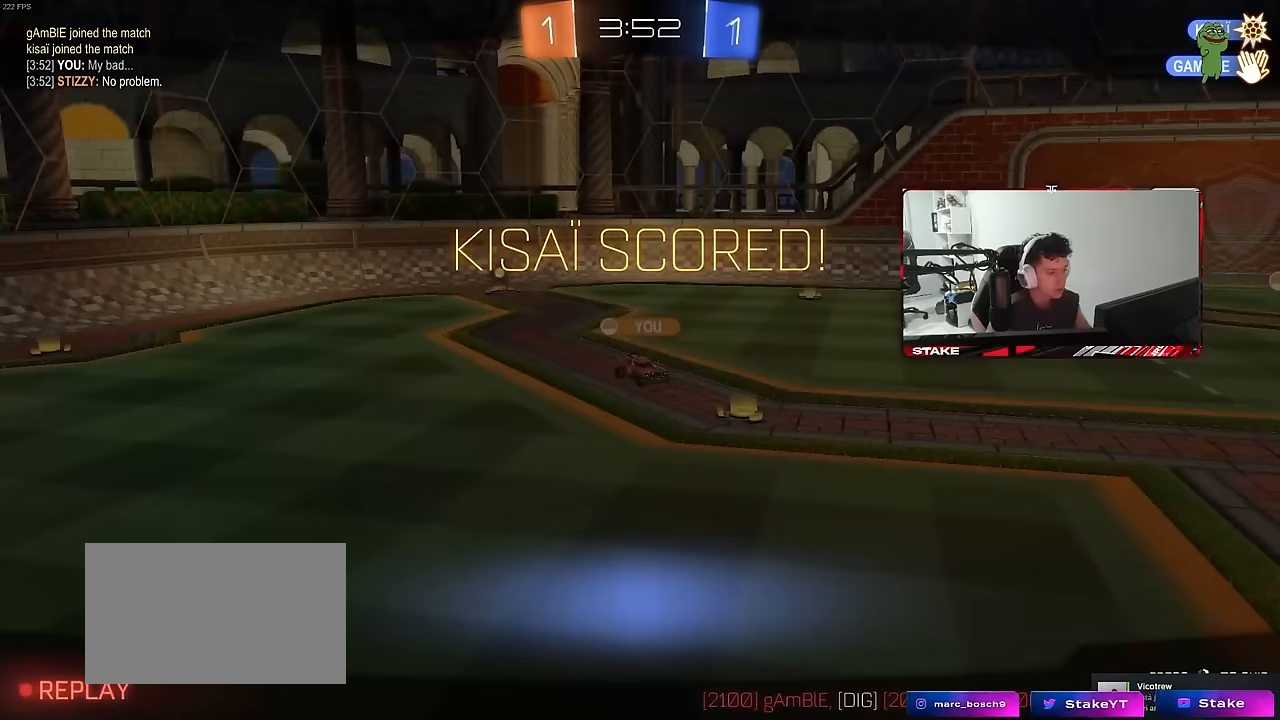
{"keys": [], "mouse": ["right"], "mouse_move": "still", "events": [[50, "d", "down"], [100, "shift", "up"], [150, "d", "up"], [383, "mouse_right", "down"]]}
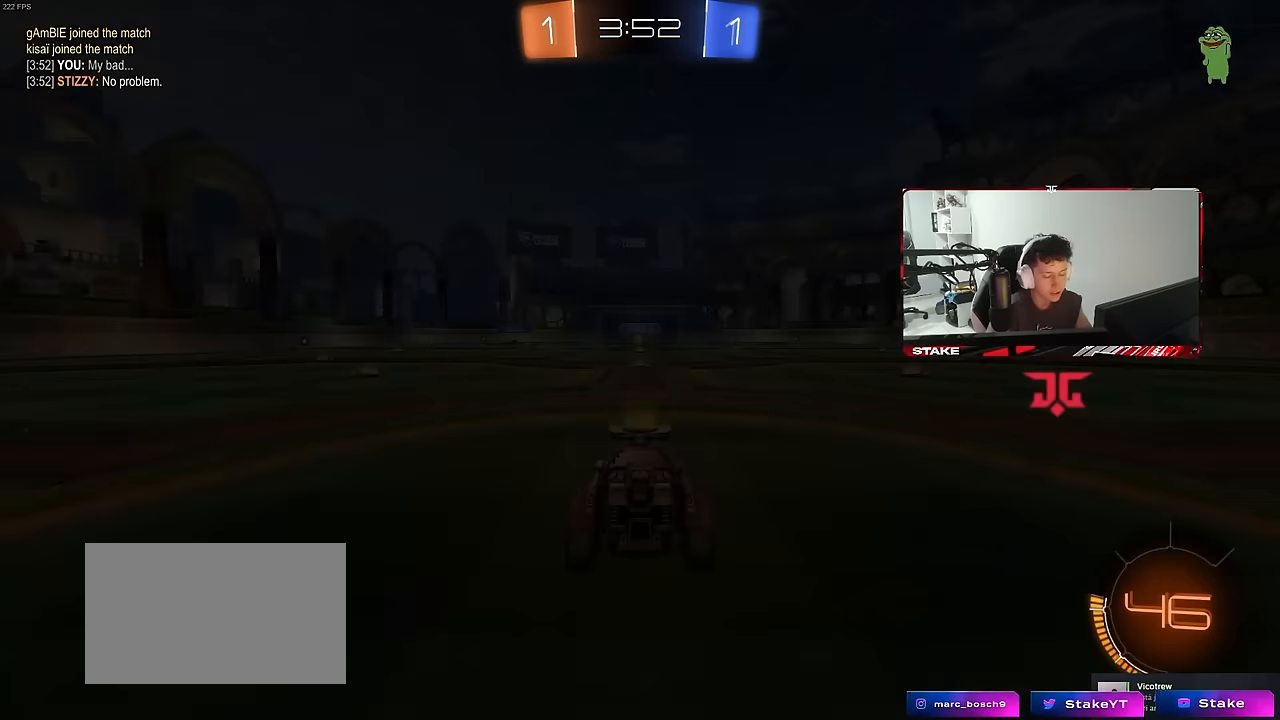
{"keys": [], "mouse": [], "mouse_move": "still", "events": [[67, "mouse_right", "up"], [117, "mouse_right", "down"], [300, "mouse_right", "up"]]}
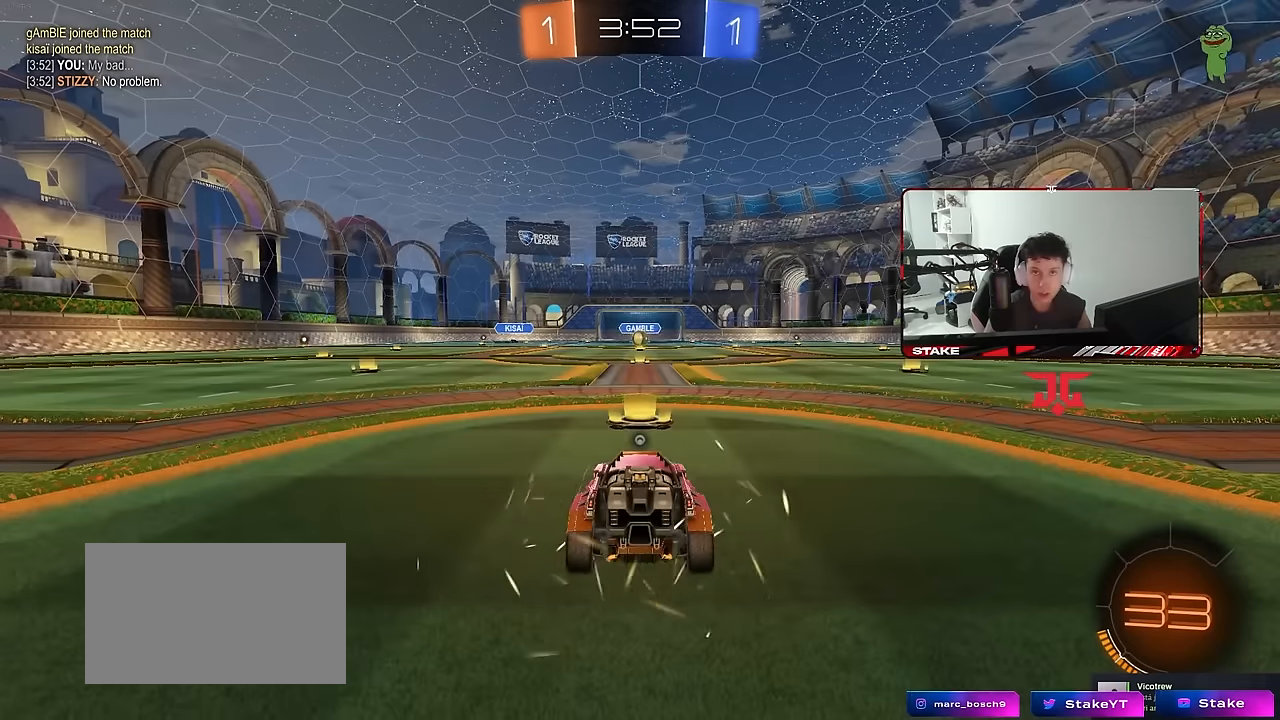
{"keys": [], "mouse": [], "mouse_move": "still", "events": []}
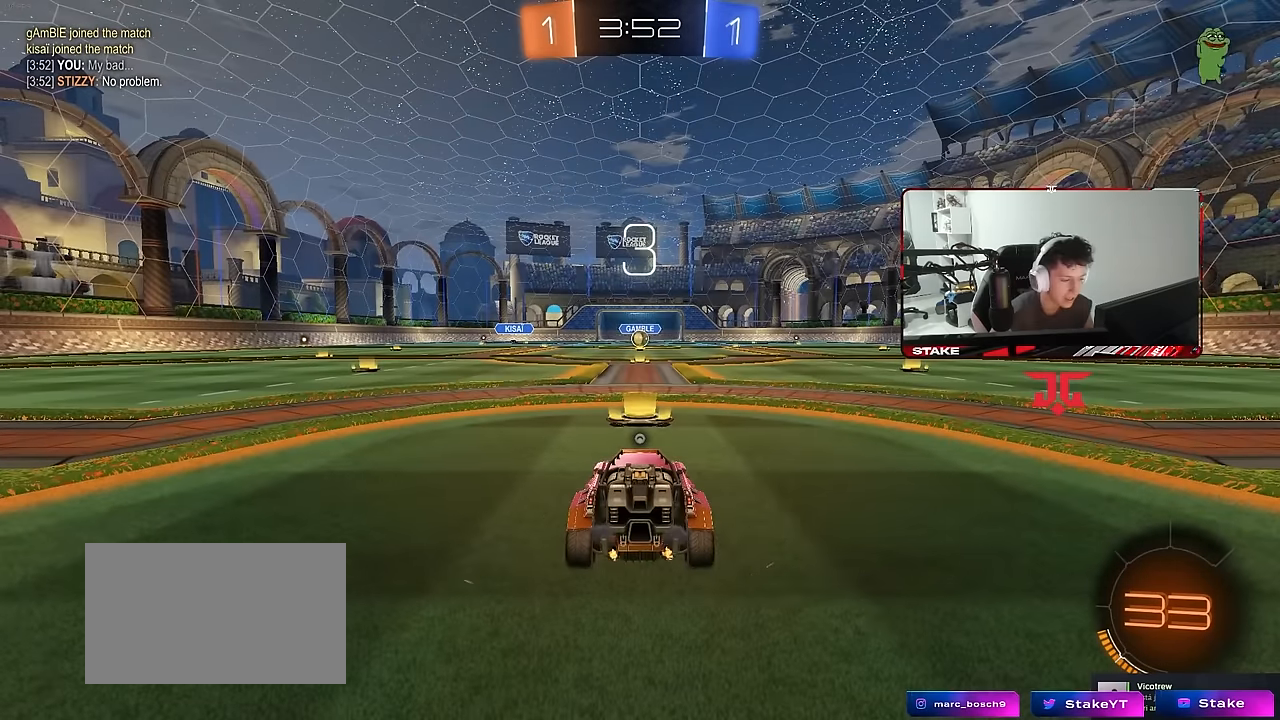
{"keys": [], "mouse": [], "mouse_move": "still", "events": []}
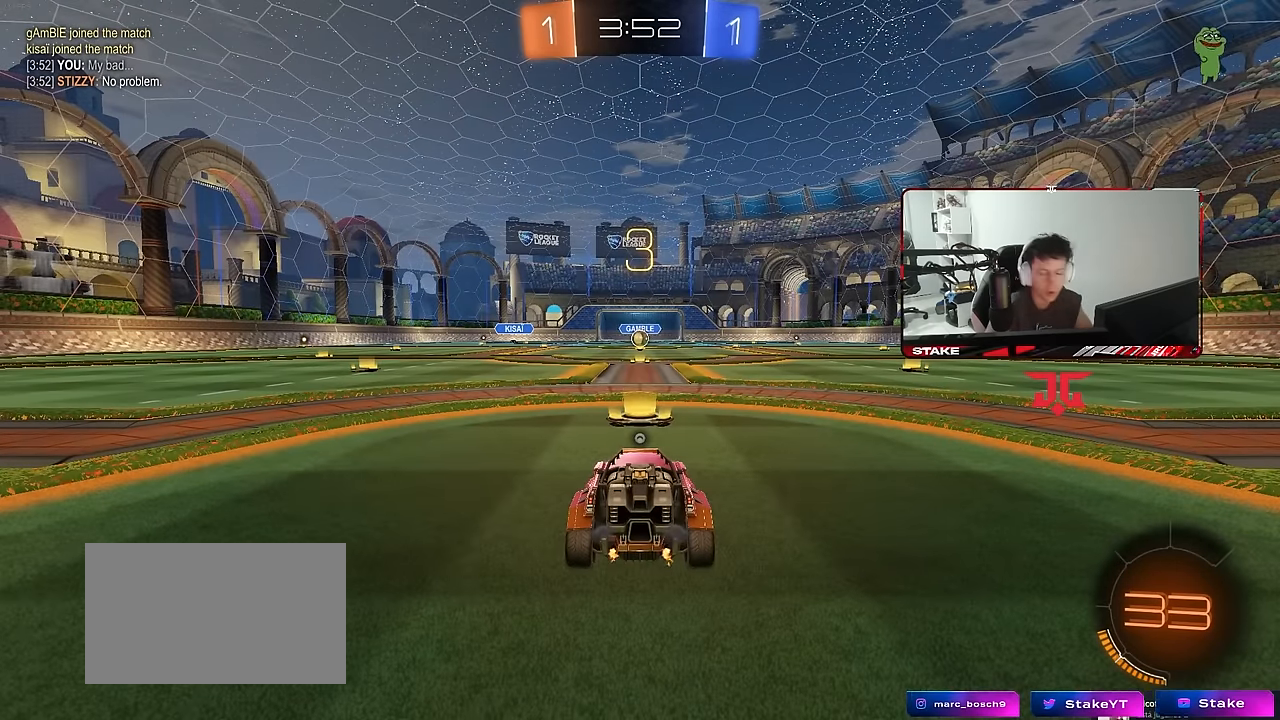
{"keys": [], "mouse": [], "mouse_move": "still", "events": []}